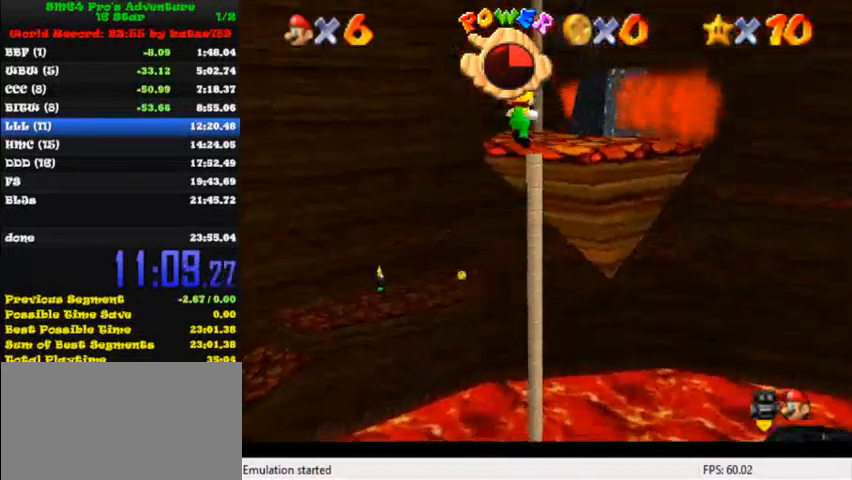
Gameplay with keyboard; each line is a JSON object with the keys held at the frame after it. "events" lists presses ("down") and releases ("up") of "c", "ctrl", "down", "i", "j", "k", "l", "left", "return", "right", "shift", "up", "x" and "y" between this image and that frame as [ms after this image, input, new state], when the widget could be followed in between. No other keys are recorded. Mouse input is not recorded.
{"keys": [], "events": [[120, "down", "up"], [120, "left", "up"], [200, "shift", "up"], [240, "right", "down"], [400, "right", "up"]]}
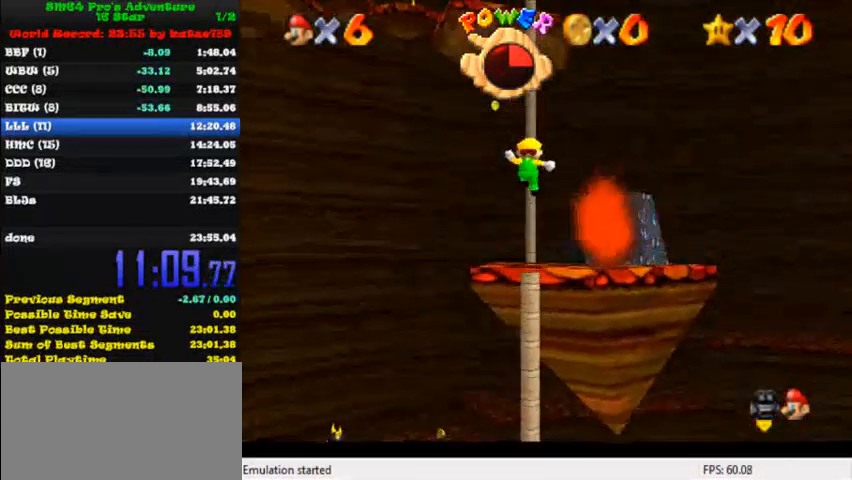
{"keys": ["shift", "up"], "events": [[240, "up", "down"], [280, "shift", "down"], [320, "up", "up"], [360, "right", "down"], [440, "right", "up"], [440, "up", "down"]]}
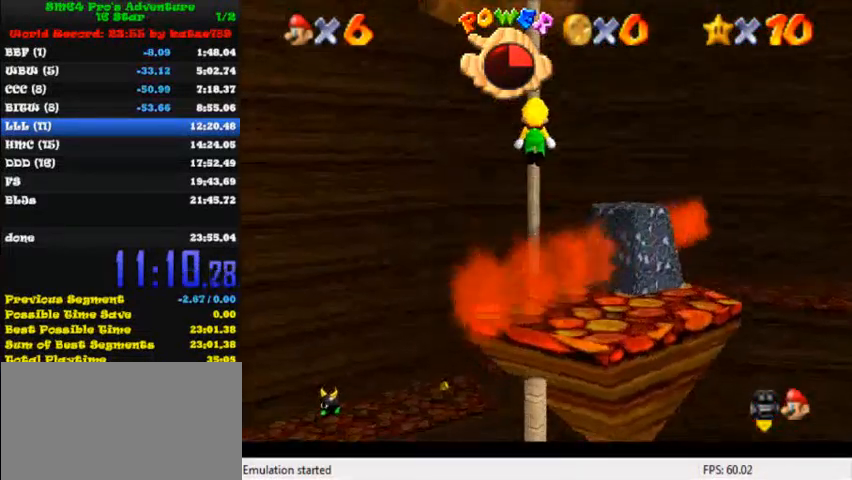
{"keys": ["up"], "events": [[320, "shift", "up"]]}
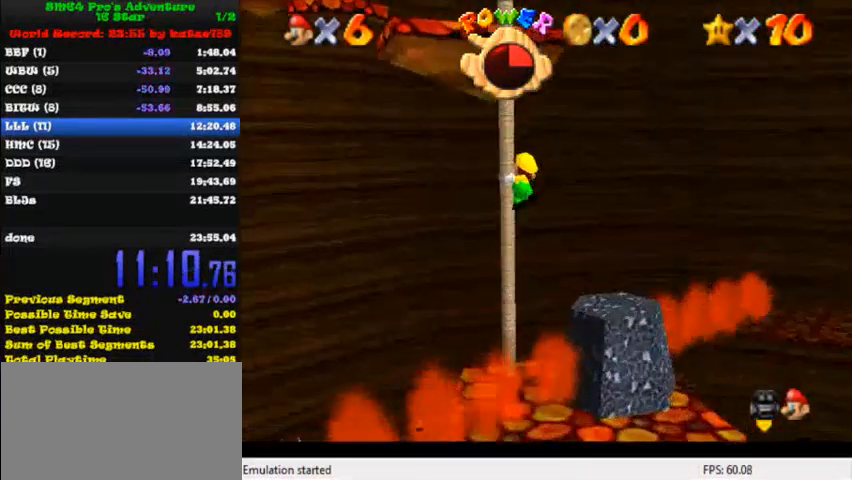
{"keys": ["l", "up"], "events": [[80, "k", "down"], [80, "l", "down"], [200, "k", "up"], [200, "l", "up"], [280, "l", "down"], [400, "l", "up"], [480, "l", "down"]]}
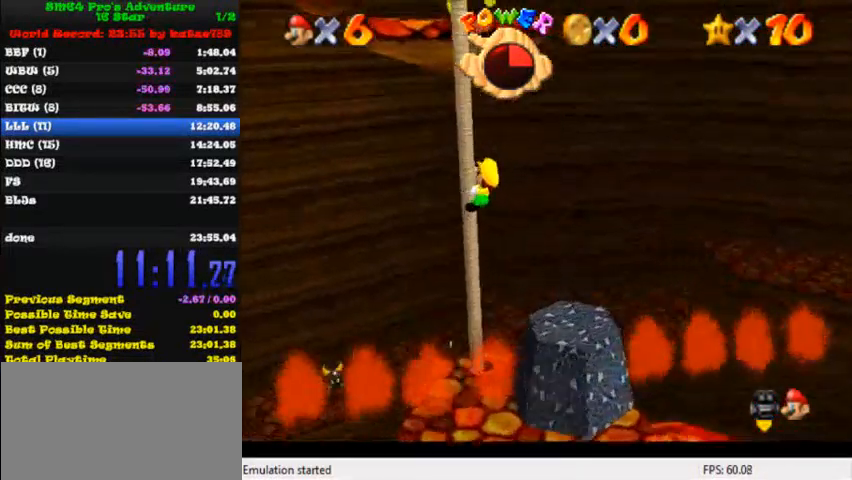
{"keys": ["up"], "events": [[40, "l", "up"], [160, "l", "down"], [240, "l", "up"], [400, "l", "down"], [480, "l", "up"]]}
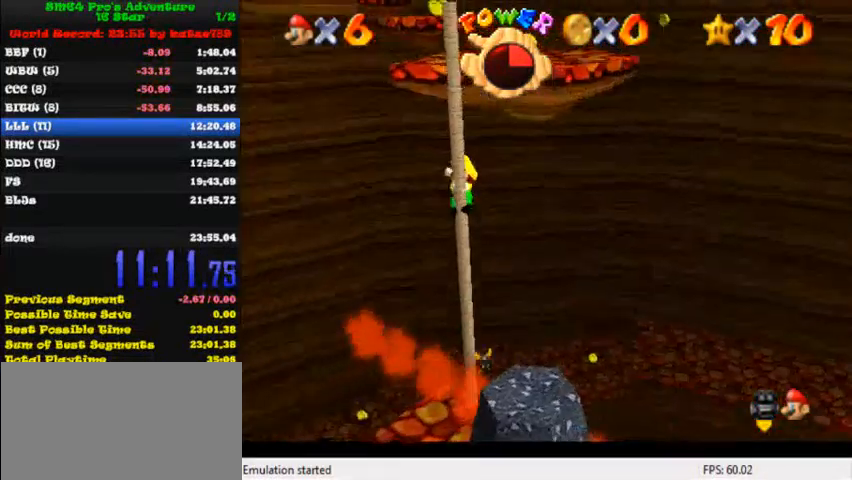
{"keys": ["up"], "events": []}
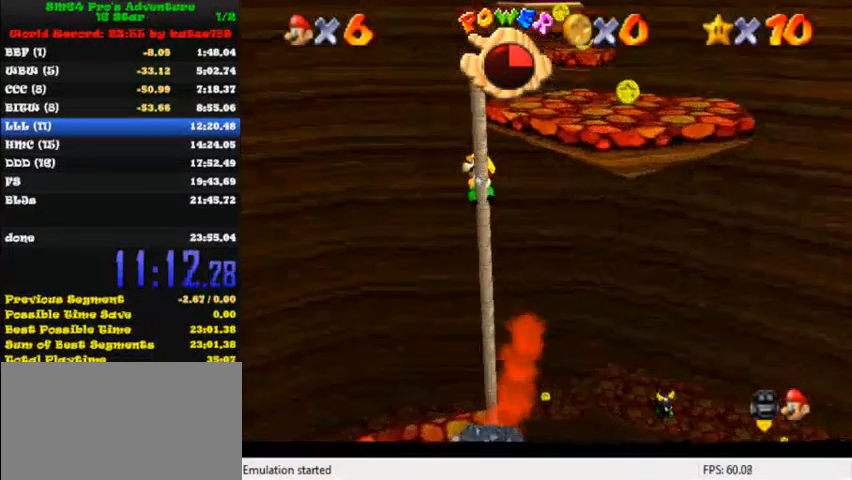
{"keys": ["right"], "events": [[360, "up", "up"], [400, "right", "down"]]}
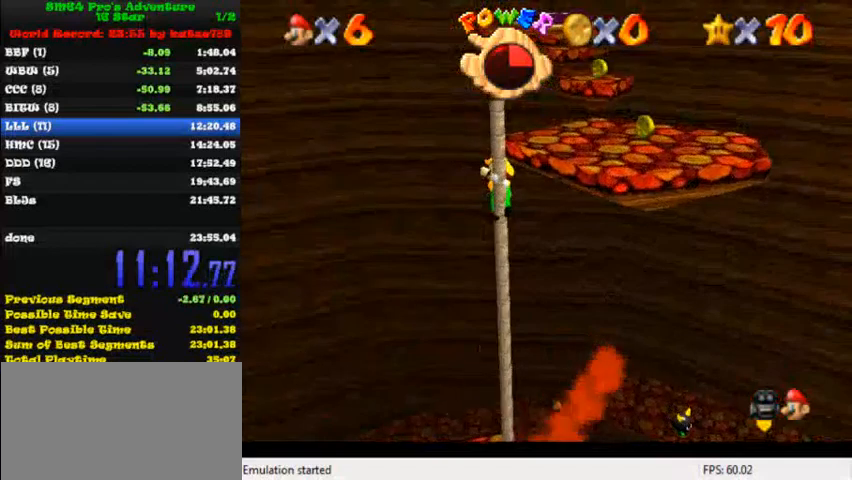
{"keys": ["down", "right"], "events": [[40, "shift", "down"], [120, "down", "down"], [280, "shift", "up"]]}
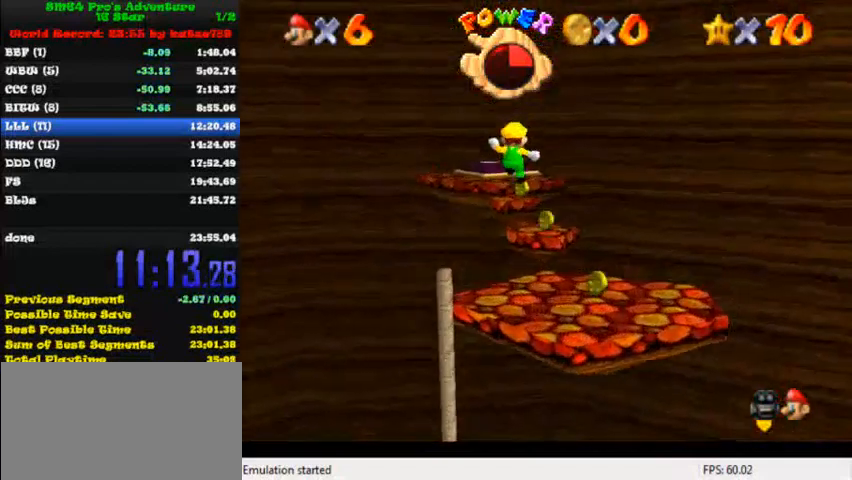
{"keys": ["right"], "events": [[360, "shift", "down"], [440, "down", "up"], [440, "shift", "up"]]}
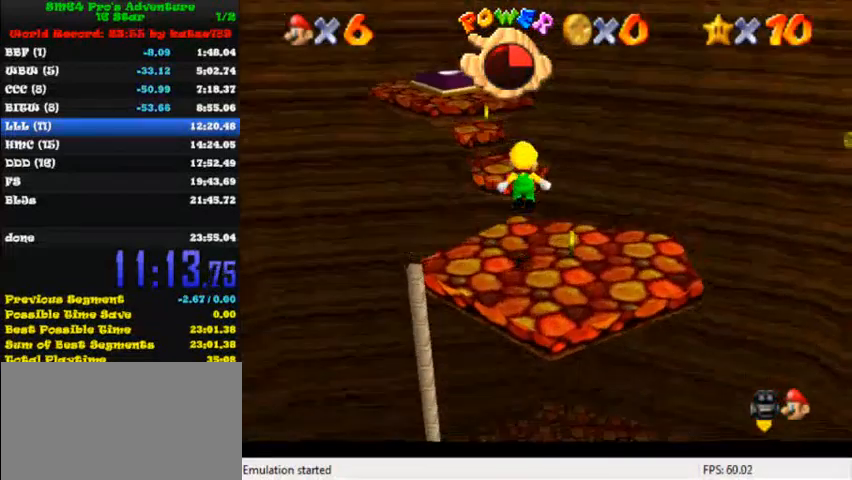
{"keys": ["up"], "events": [[240, "left", "down"], [240, "right", "up"], [240, "up", "down"], [320, "left", "up"], [360, "up", "up"], [520, "up", "down"]]}
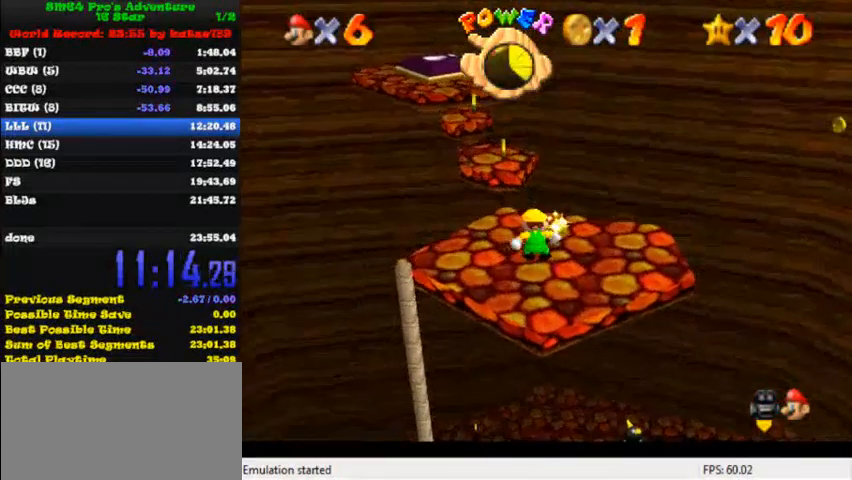
{"keys": ["shift", "up"], "events": [[320, "left", "down"], [360, "left", "up"], [360, "shift", "down"]]}
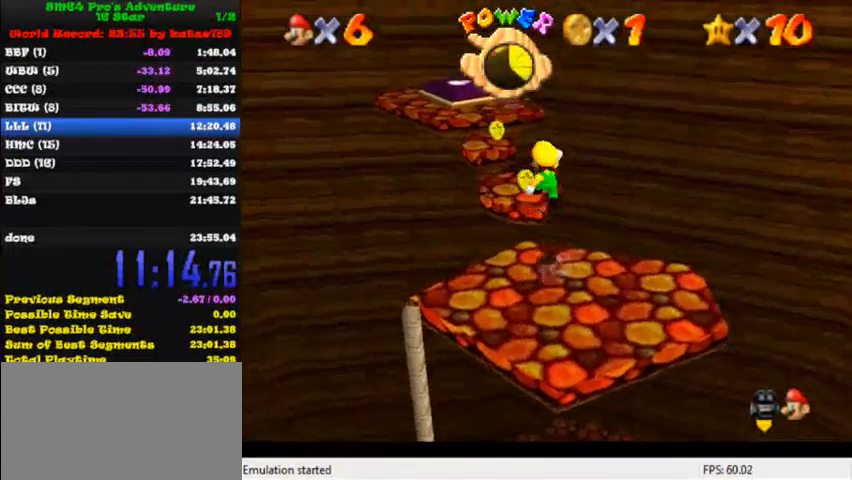
{"keys": ["up"], "events": [[80, "up", "up"], [160, "down", "down"], [320, "shift", "up"], [400, "down", "up"], [480, "up", "down"]]}
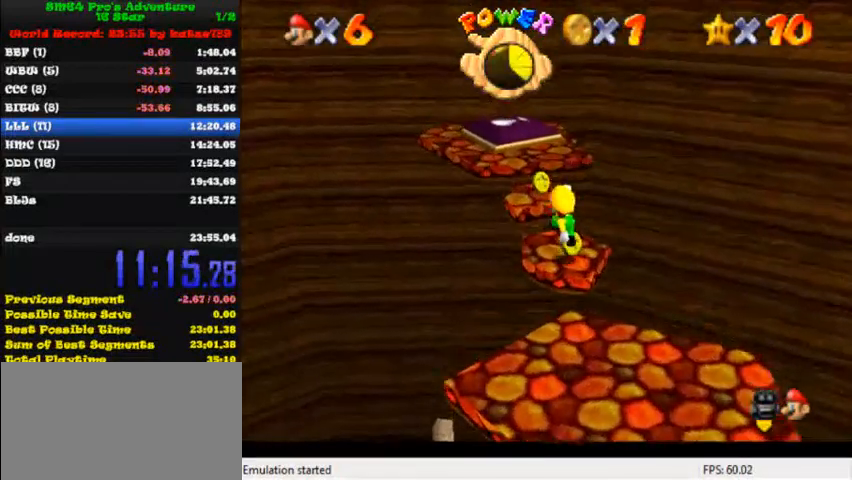
{"keys": ["shift", "up"], "events": [[160, "shift", "down"]]}
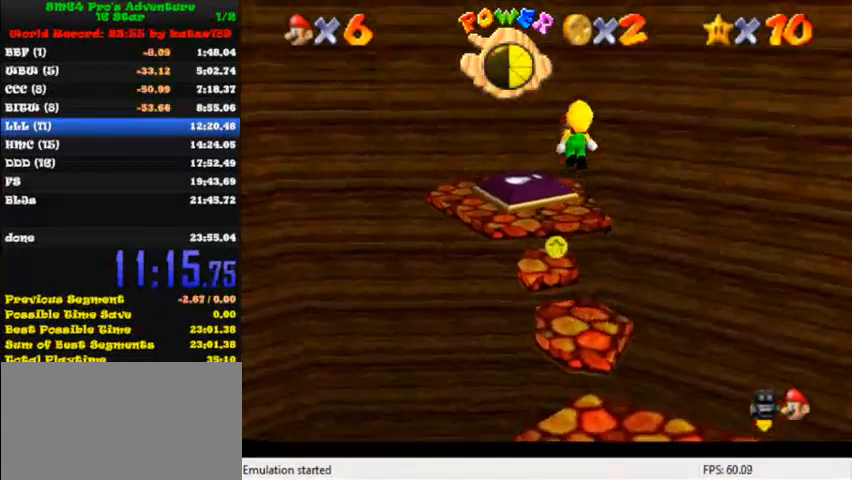
{"keys": [], "events": [[160, "up", "up"], [280, "down", "down"], [280, "right", "down"], [280, "shift", "up"], [360, "ctrl", "down"], [400, "down", "up"], [400, "right", "up"], [440, "ctrl", "up"]]}
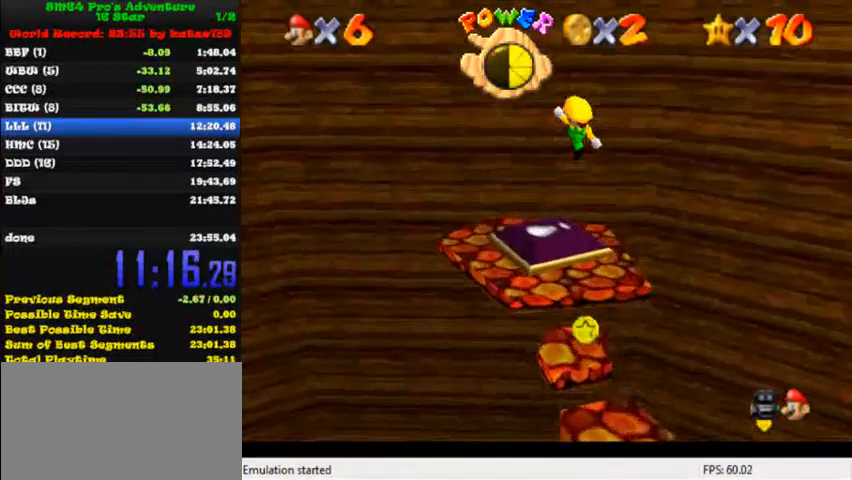
{"keys": ["j", "k"], "events": [[80, "left", "down"], [80, "up", "down"], [160, "j", "down"], [160, "k", "down"], [160, "left", "up"], [160, "up", "up"], [320, "j", "up"], [320, "k", "up"], [400, "j", "down"], [400, "k", "down"]]}
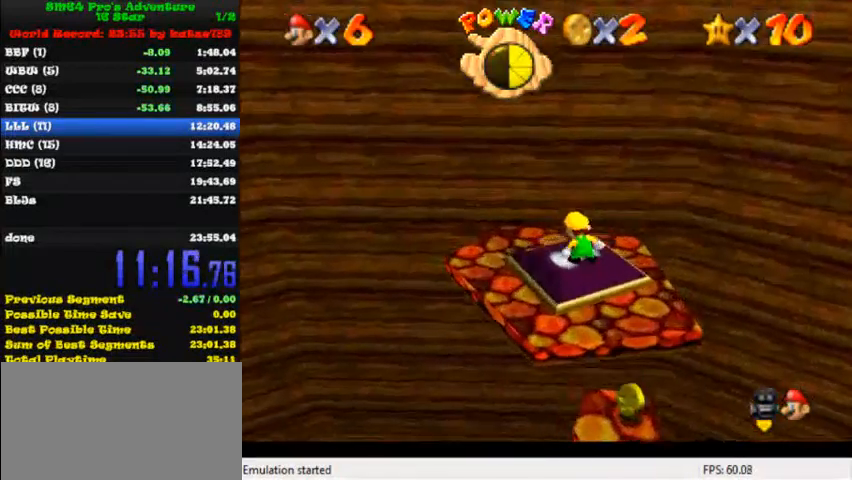
{"keys": [], "events": [[40, "j", "up"], [40, "k", "up"], [120, "j", "down"], [120, "k", "down"], [280, "j", "up"], [280, "k", "up"], [360, "j", "down"], [360, "k", "down"], [480, "down", "down"], [520, "down", "up"], [520, "j", "up"], [520, "k", "up"]]}
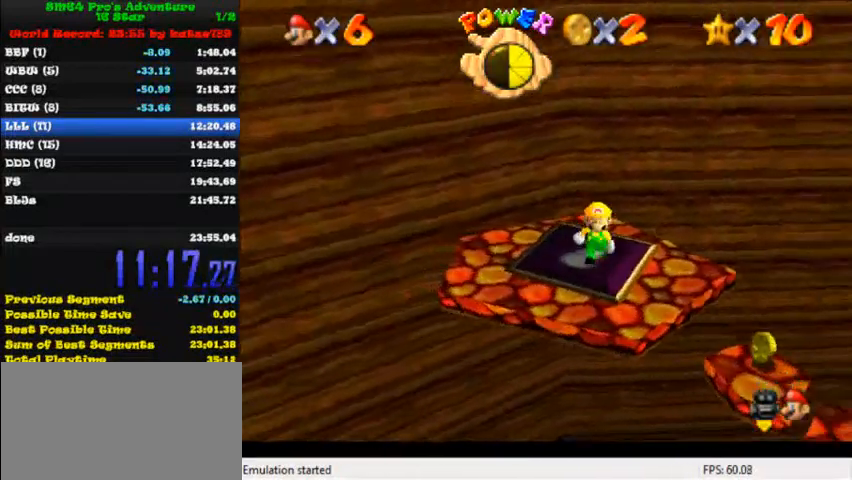
{"keys": [], "events": [[80, "j", "down"], [80, "k", "down"], [200, "j", "up"], [200, "k", "up"]]}
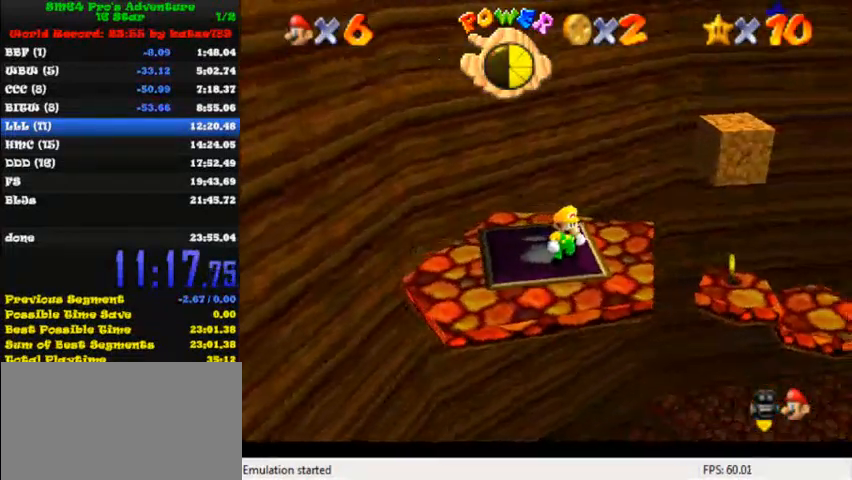
{"keys": ["up"], "events": [[520, "up", "down"]]}
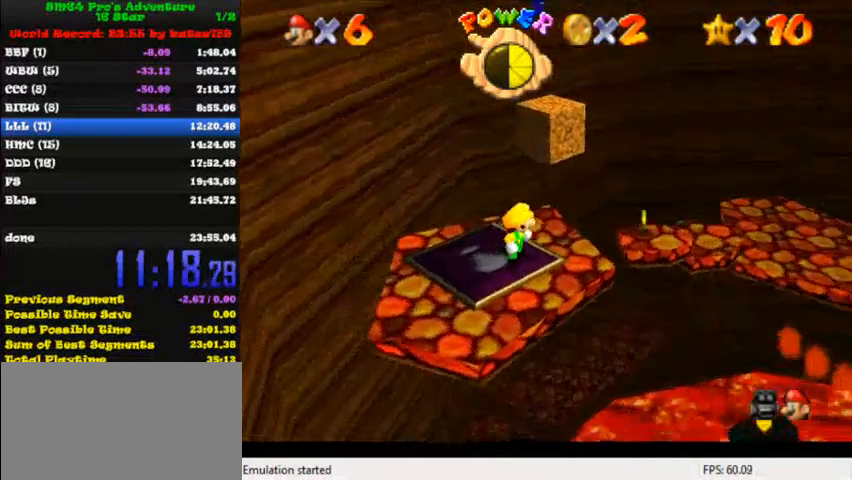
{"keys": ["right", "up"], "events": [[240, "y", "down"], [280, "shift", "down"], [400, "right", "down"], [440, "shift", "up"], [440, "y", "up"]]}
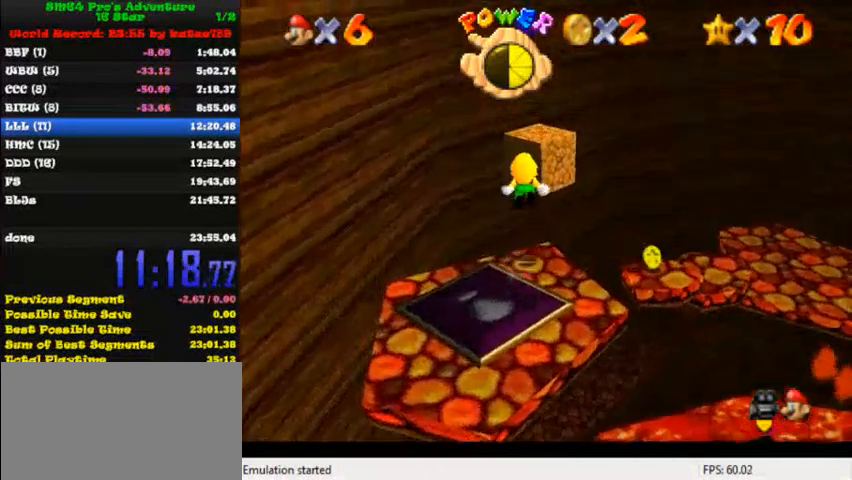
{"keys": [], "events": [[160, "right", "up"], [360, "up", "up"]]}
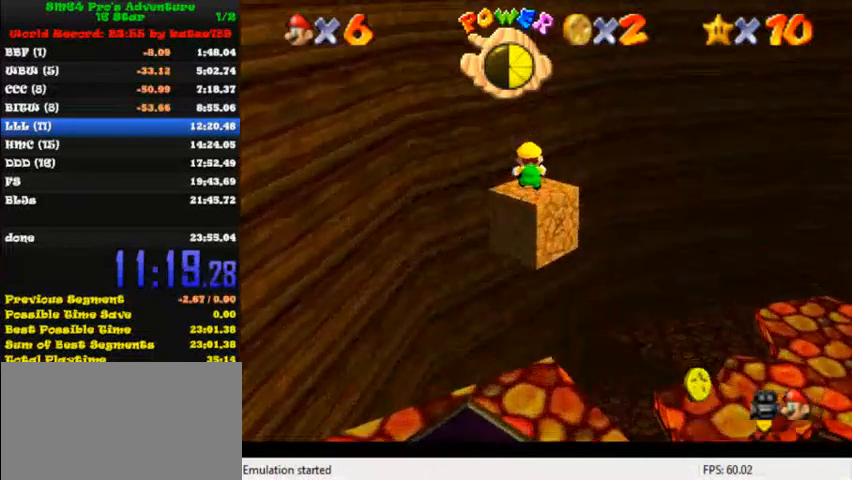
{"keys": [], "events": [[120, "down", "down"], [200, "down", "up"]]}
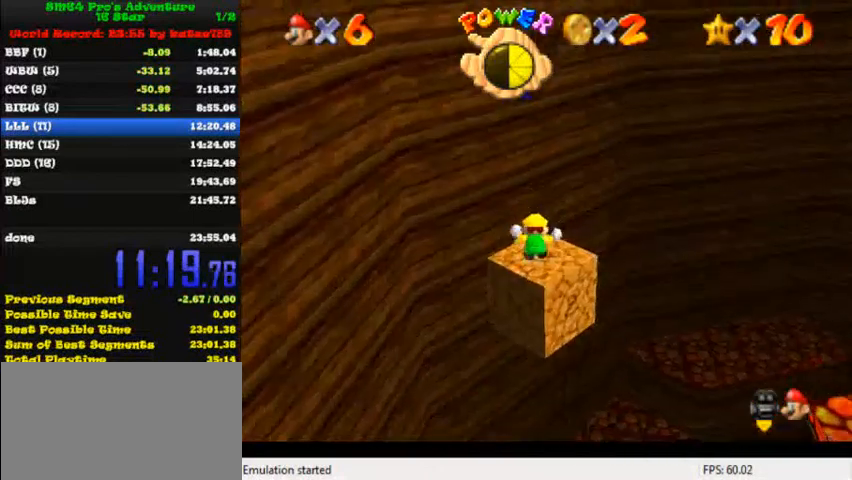
{"keys": [], "events": [[40, "shift", "down"], [120, "shift", "up"], [200, "down", "down"], [280, "right", "down"], [360, "down", "up"], [360, "right", "up"]]}
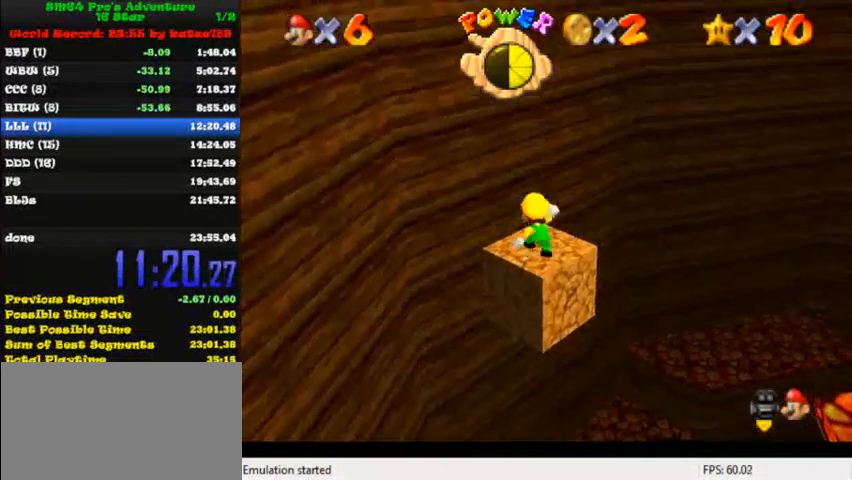
{"keys": ["shift", "up"], "events": [[200, "up", "down"], [400, "shift", "down"]]}
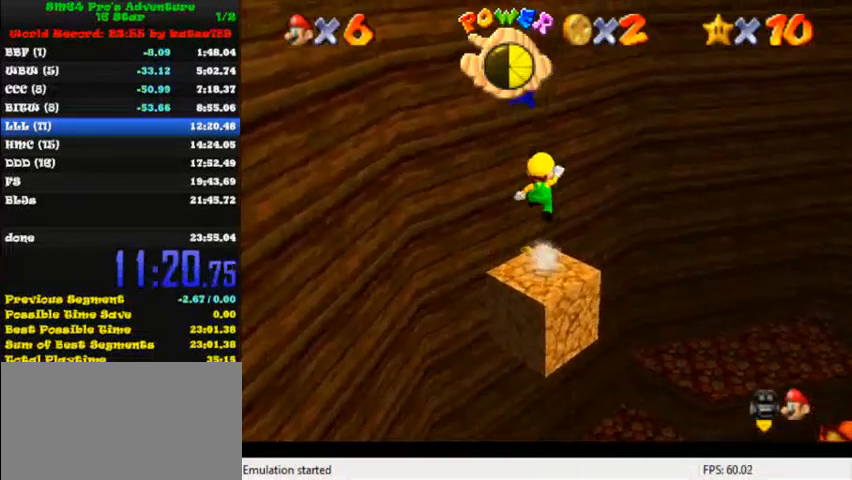
{"keys": ["up"], "events": [[240, "left", "down"], [280, "up", "up"], [400, "left", "up"], [440, "shift", "up"], [520, "up", "down"]]}
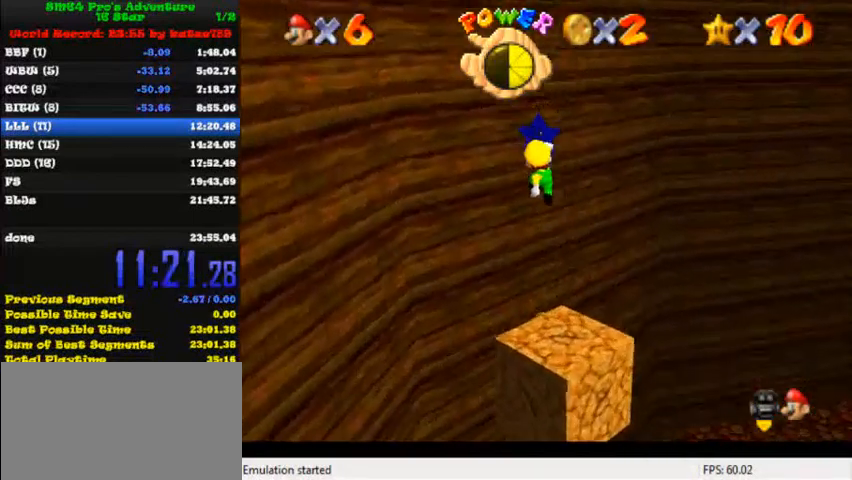
{"keys": ["up"], "events": [[80, "ctrl", "down"], [240, "ctrl", "up"]]}
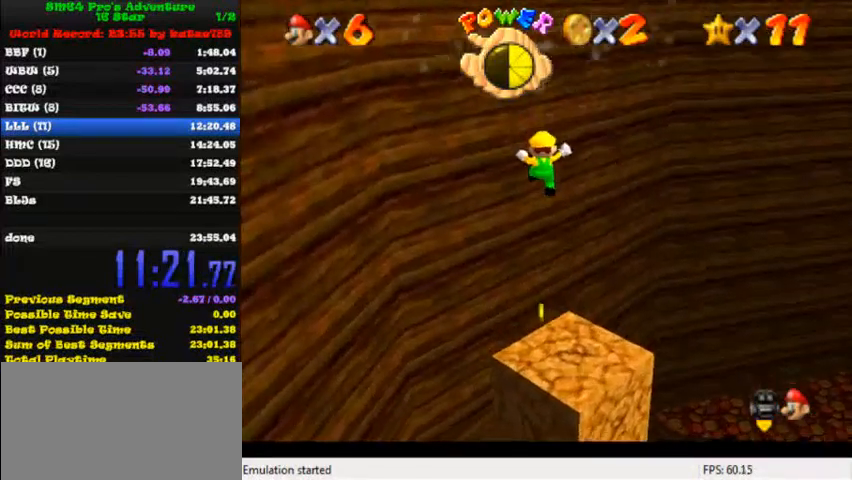
{"keys": [], "events": [[120, "up", "up"]]}